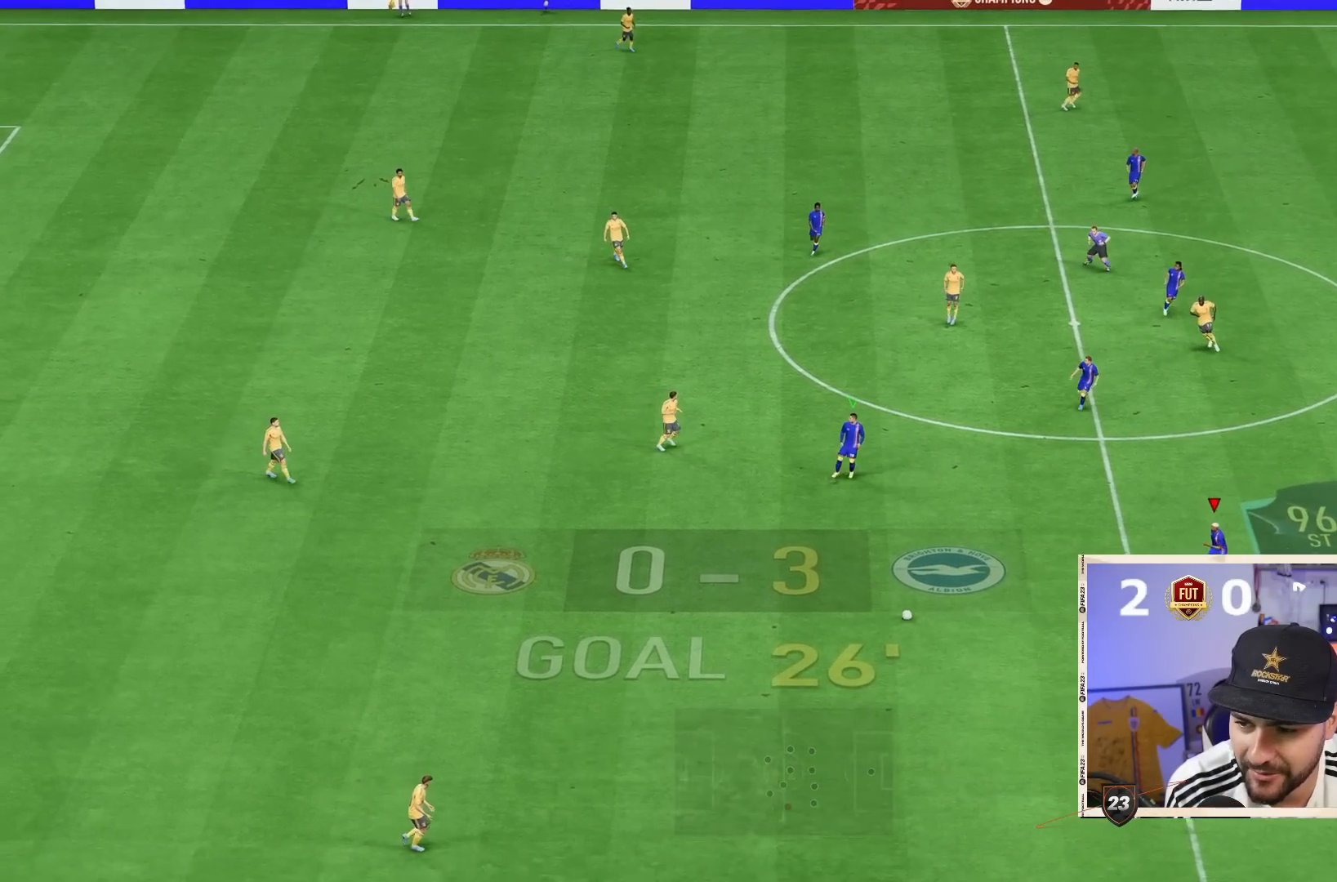
Gameplay with a controller (PlayStation layout); each line is a JSON object with the inputs held at the frame after it (dt_ms = milliseconds from this image to that frame). "events" lists button and stick changes between this image and that frame as [ms after this image, input, new state], when the widget could be followed in between. Not read: L3 R3.
{"dt_ms": 1000, "buttons": ["CROSS", "R2"], "left_stick": "down", "right_stick": "center"}
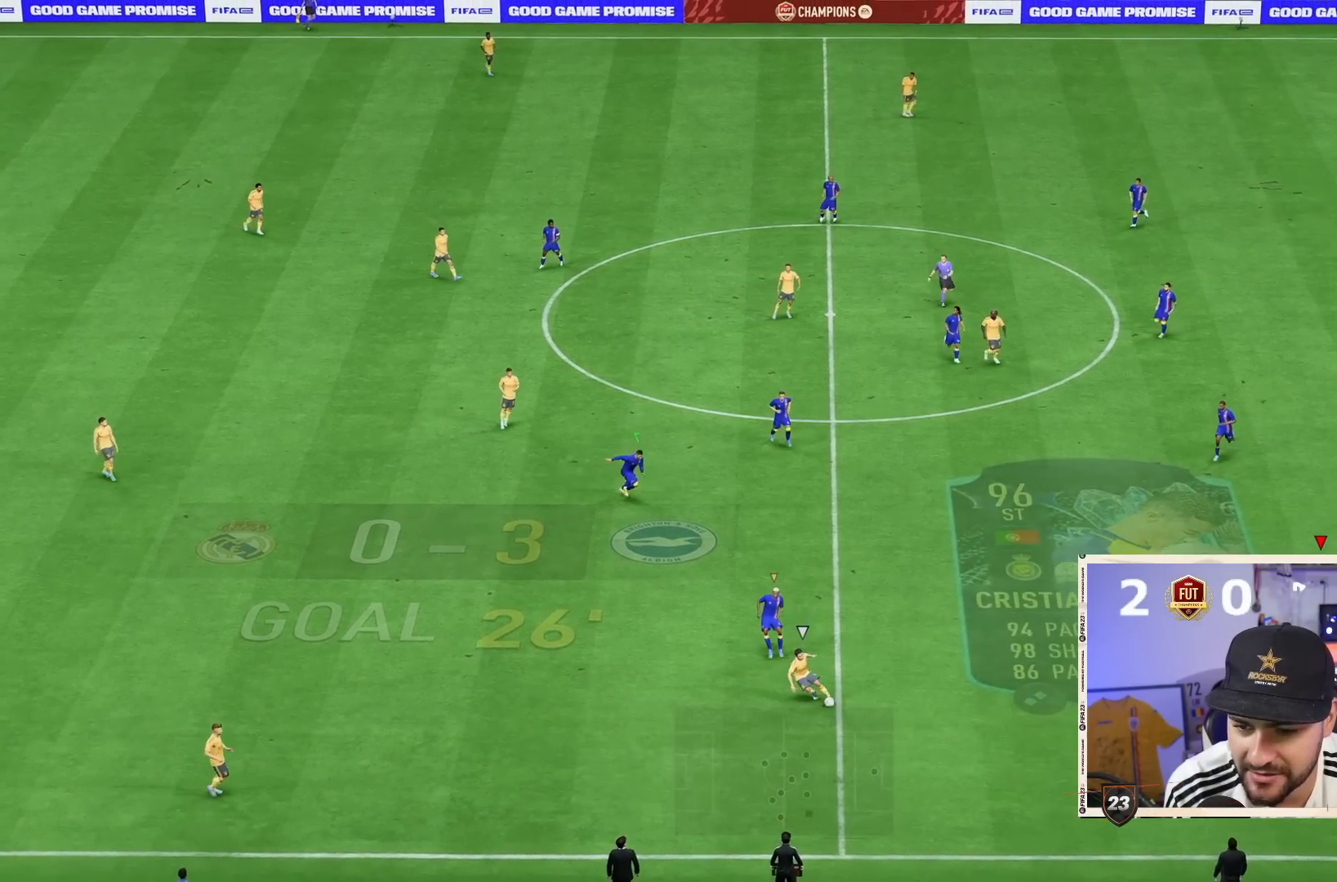
{"dt_ms": 500, "buttons": [], "left_stick": "down", "right_stick": "center", "events": [[117, "left_stick", "center"], [150, "L1", "down"], [217, "CROSS", "up"], [250, "L1", "up"], [267, "R2", "up"], [350, "left_stick", "down"]]}
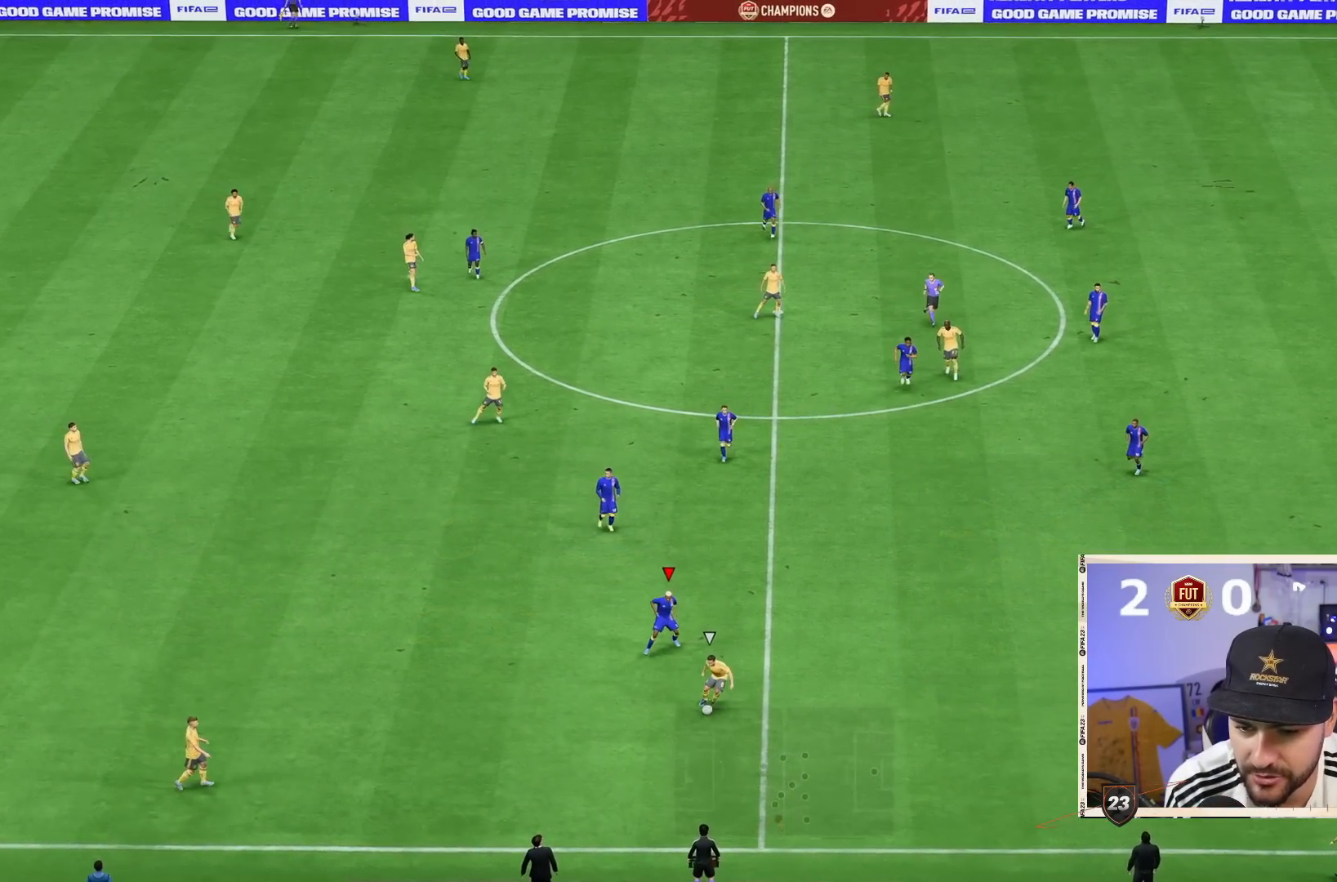
{"dt_ms": 1000, "buttons": [], "left_stick": "down", "right_stick": "center"}
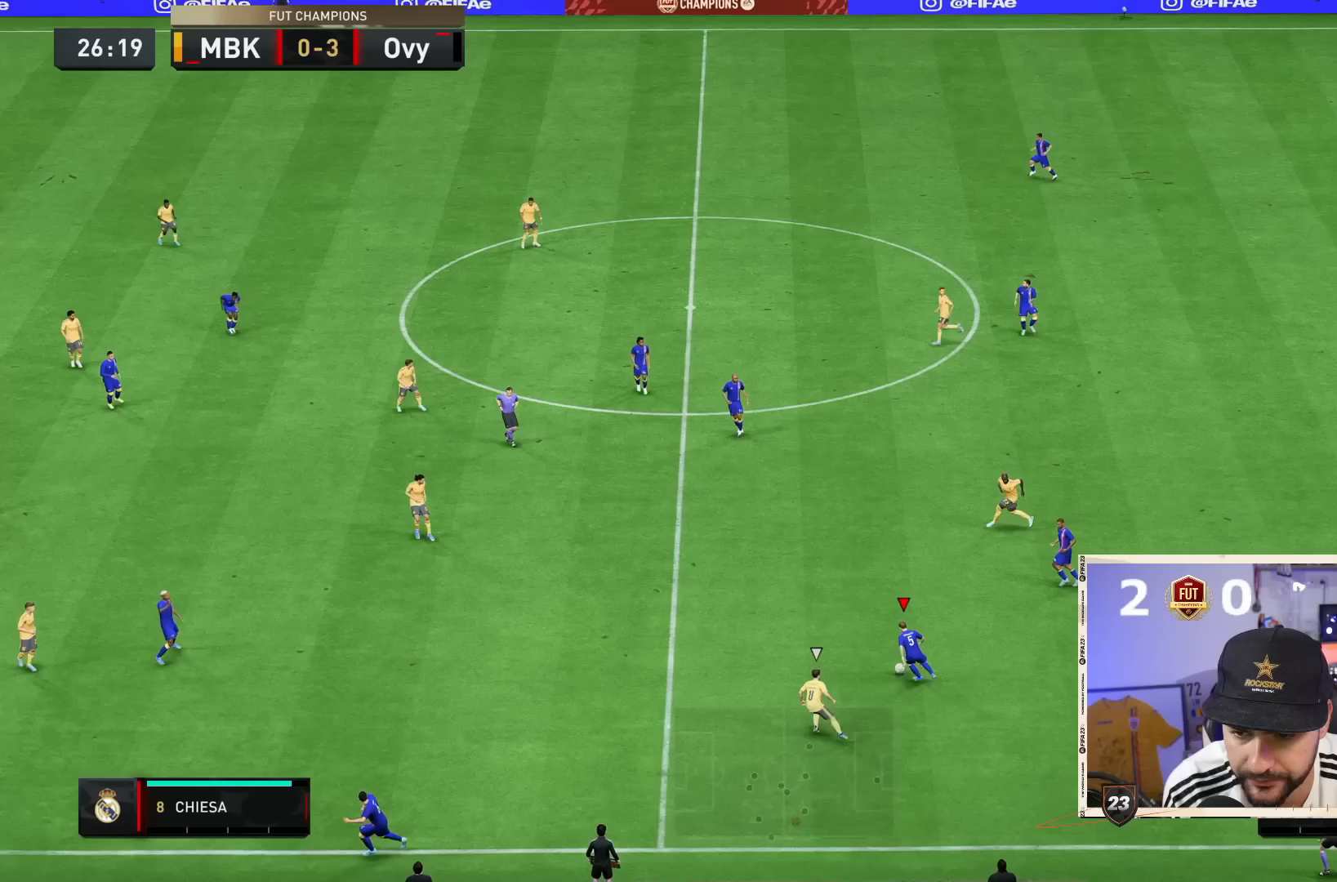
{"dt_ms": 500, "buttons": [], "left_stick": "center", "right_stick": "center", "events": [[267, "left_stick", "center"]]}
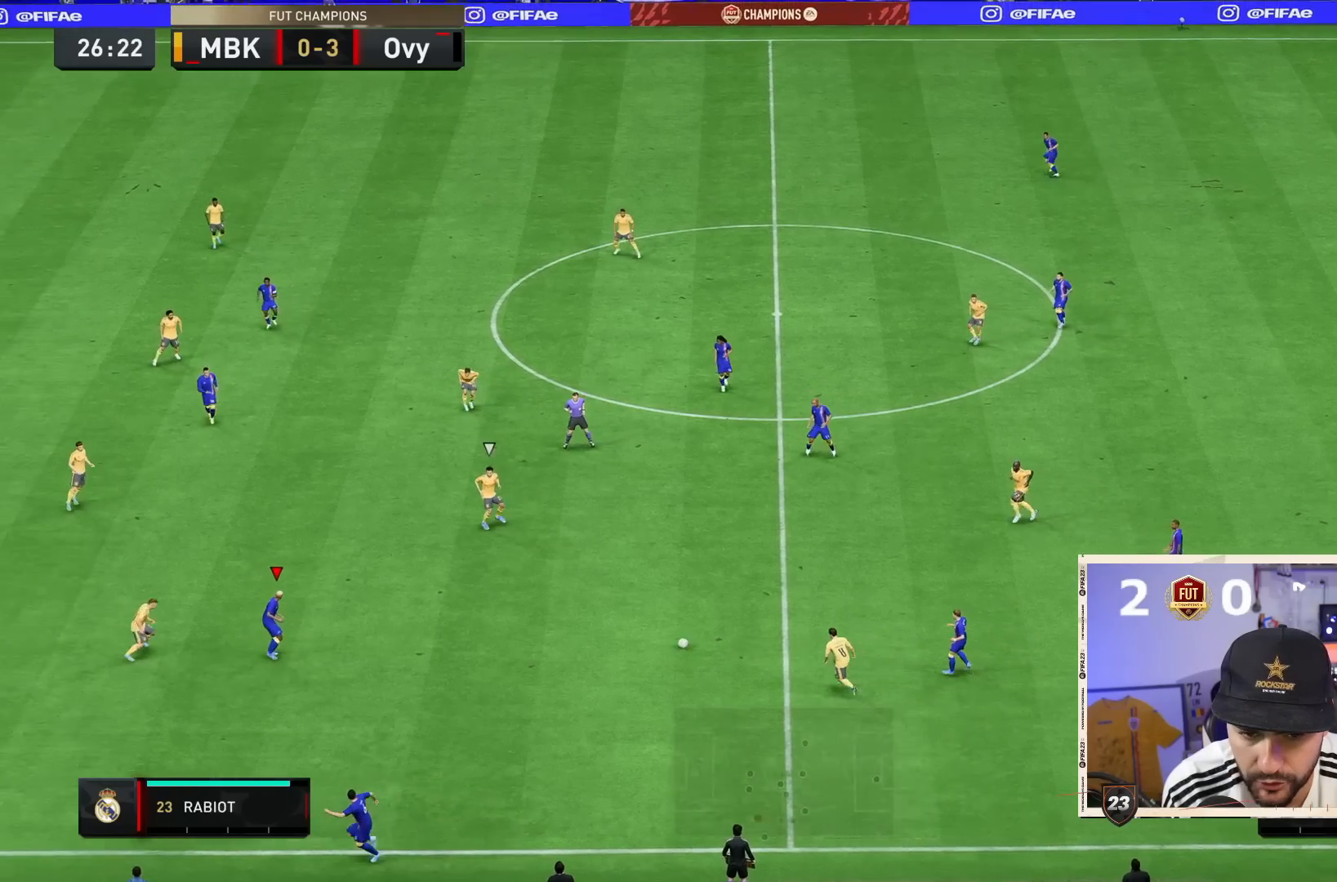
{"dt_ms": 500, "buttons": [], "left_stick": "center", "right_stick": "center", "events": [[33, "left_stick", "down"], [117, "left_stick", "center"]]}
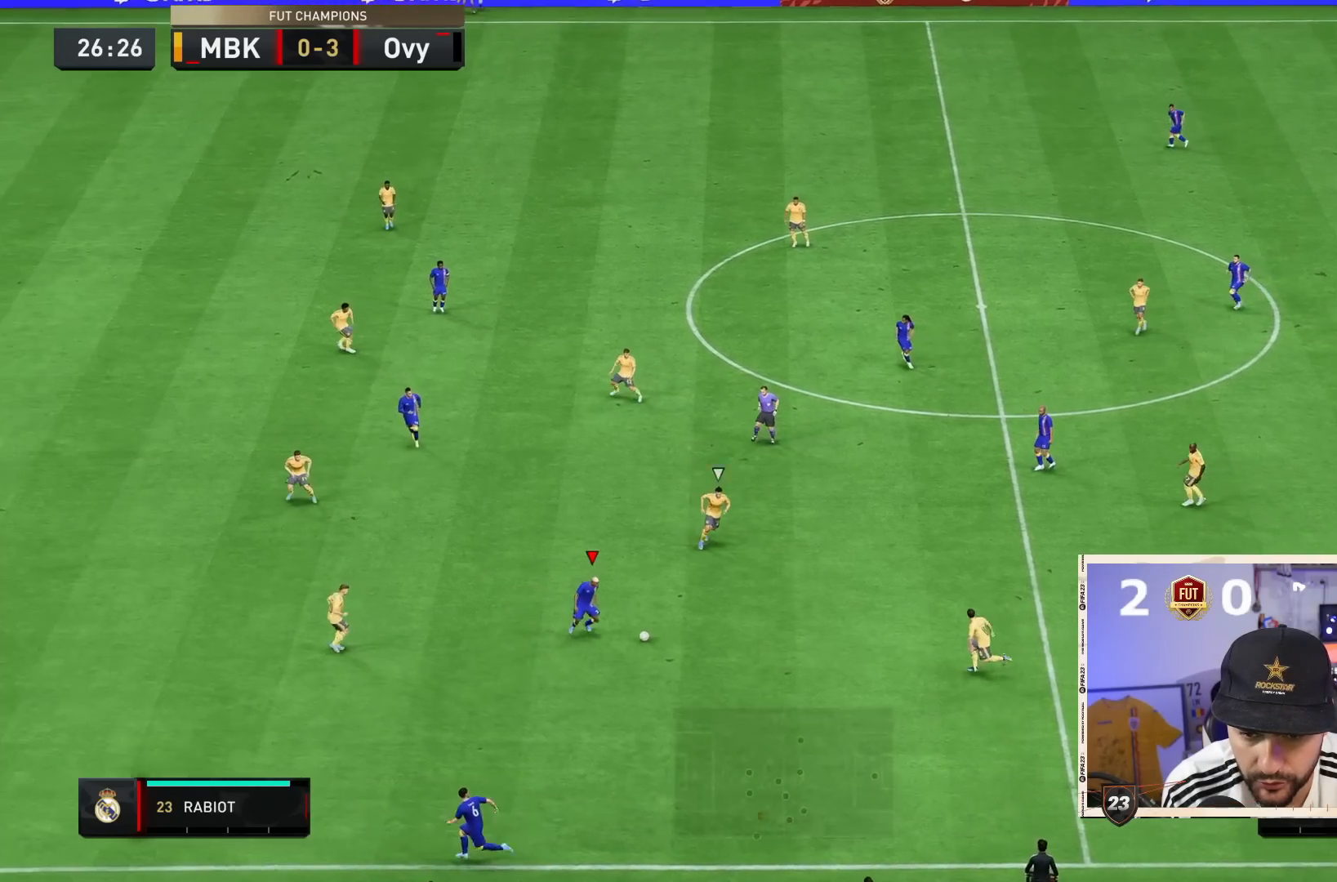
{"dt_ms": 500, "buttons": [], "left_stick": "down", "right_stick": "center", "events": [[183, "TRIANGLE", "down"], [183, "left_stick", "down"], [317, "TRIANGLE", "up"]]}
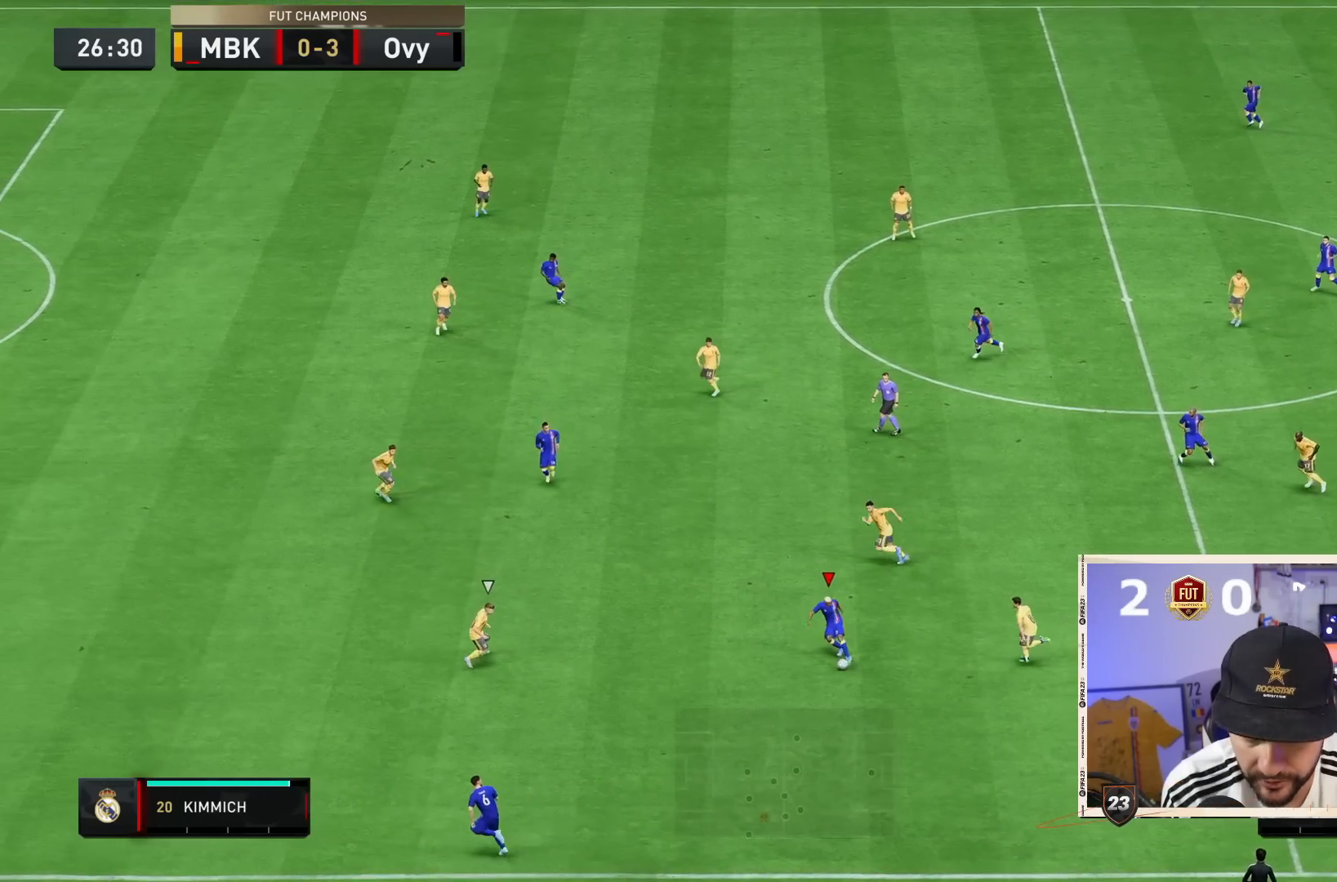
{"dt_ms": 500, "buttons": ["R2"], "left_stick": "down", "right_stick": "center", "events": [[317, "R2", "down"]]}
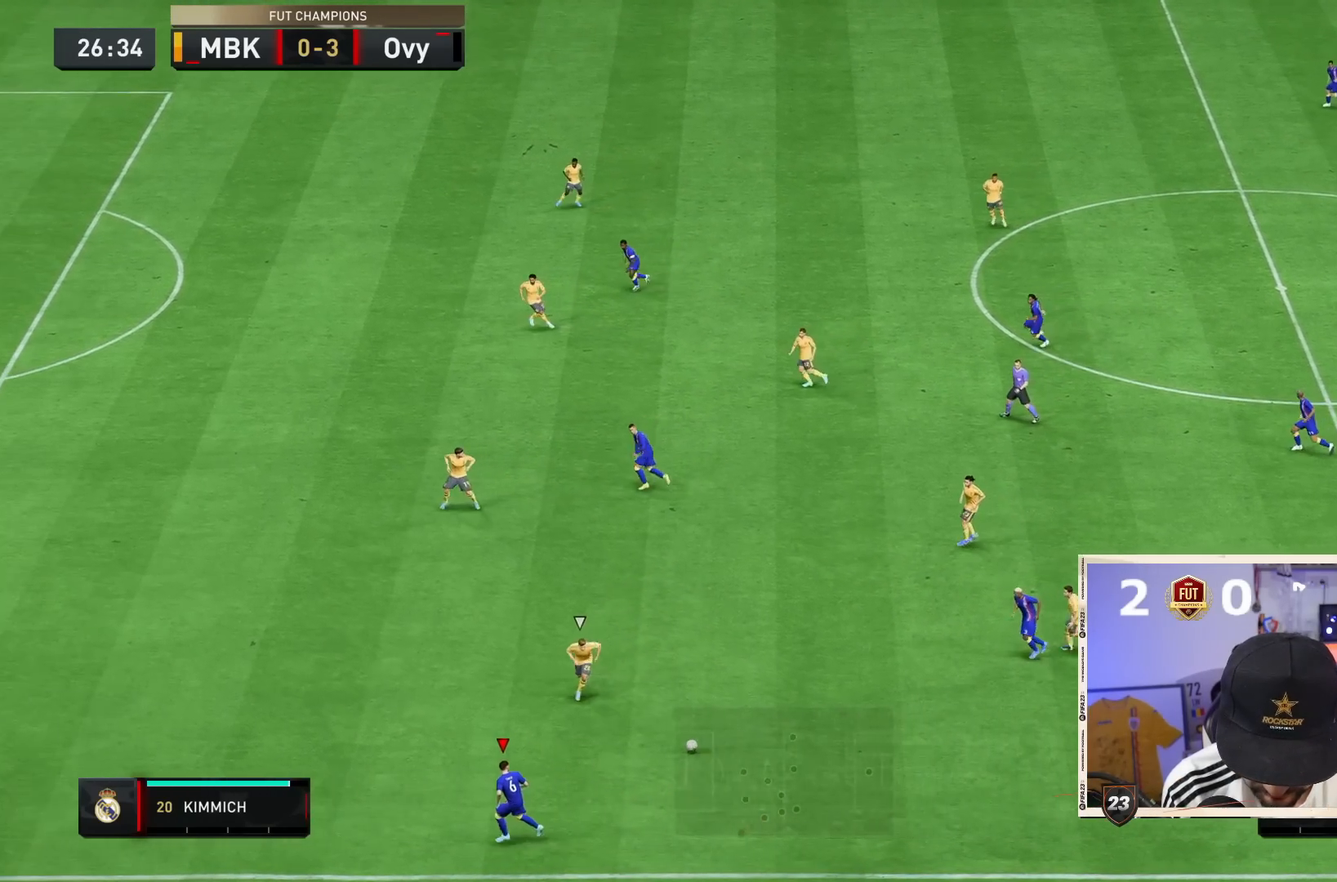
{"dt_ms": 500, "buttons": ["R2"], "left_stick": "down", "right_stick": "center", "events": []}
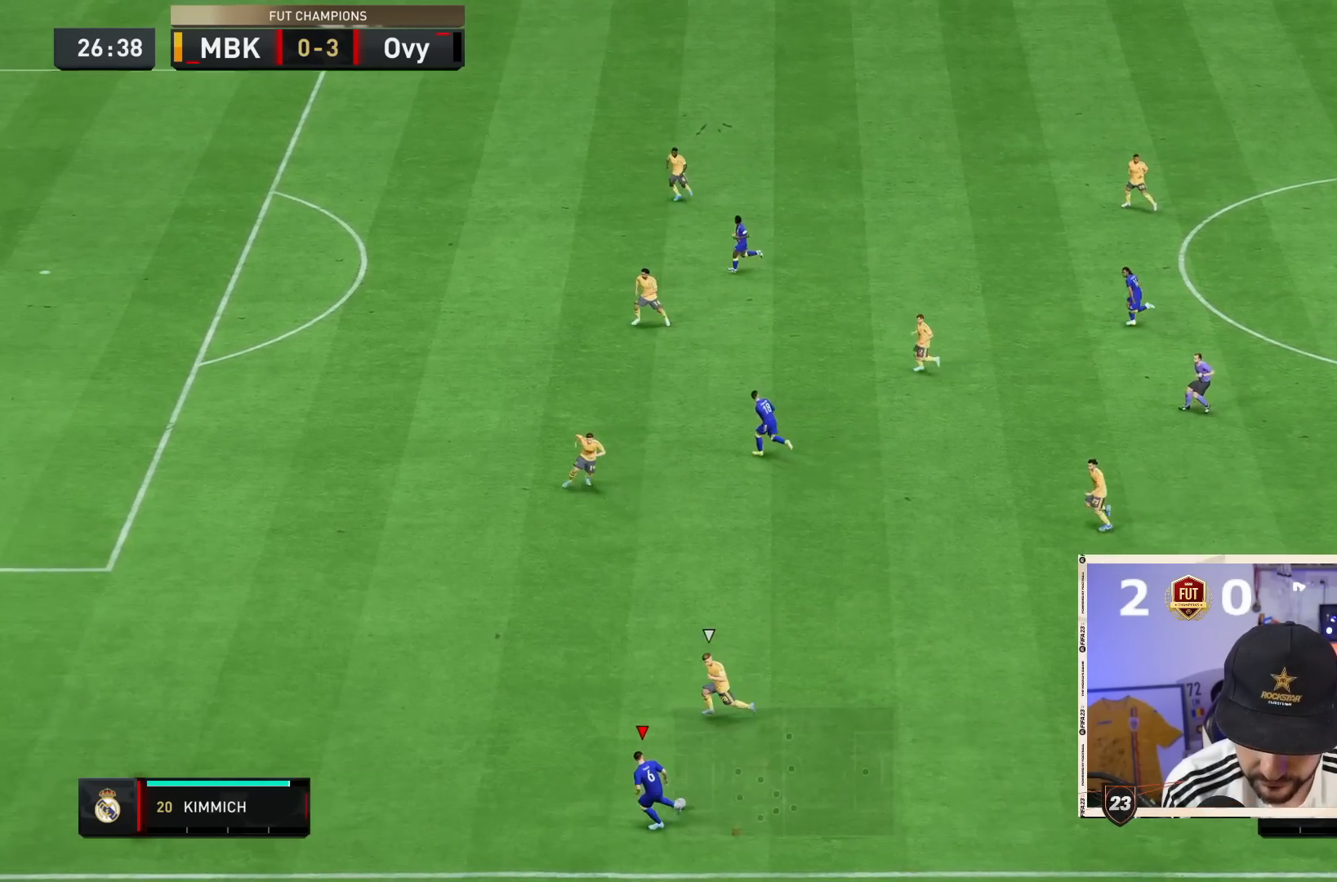
{"dt_ms": 500, "buttons": ["R2"], "left_stick": "down", "right_stick": "center", "events": []}
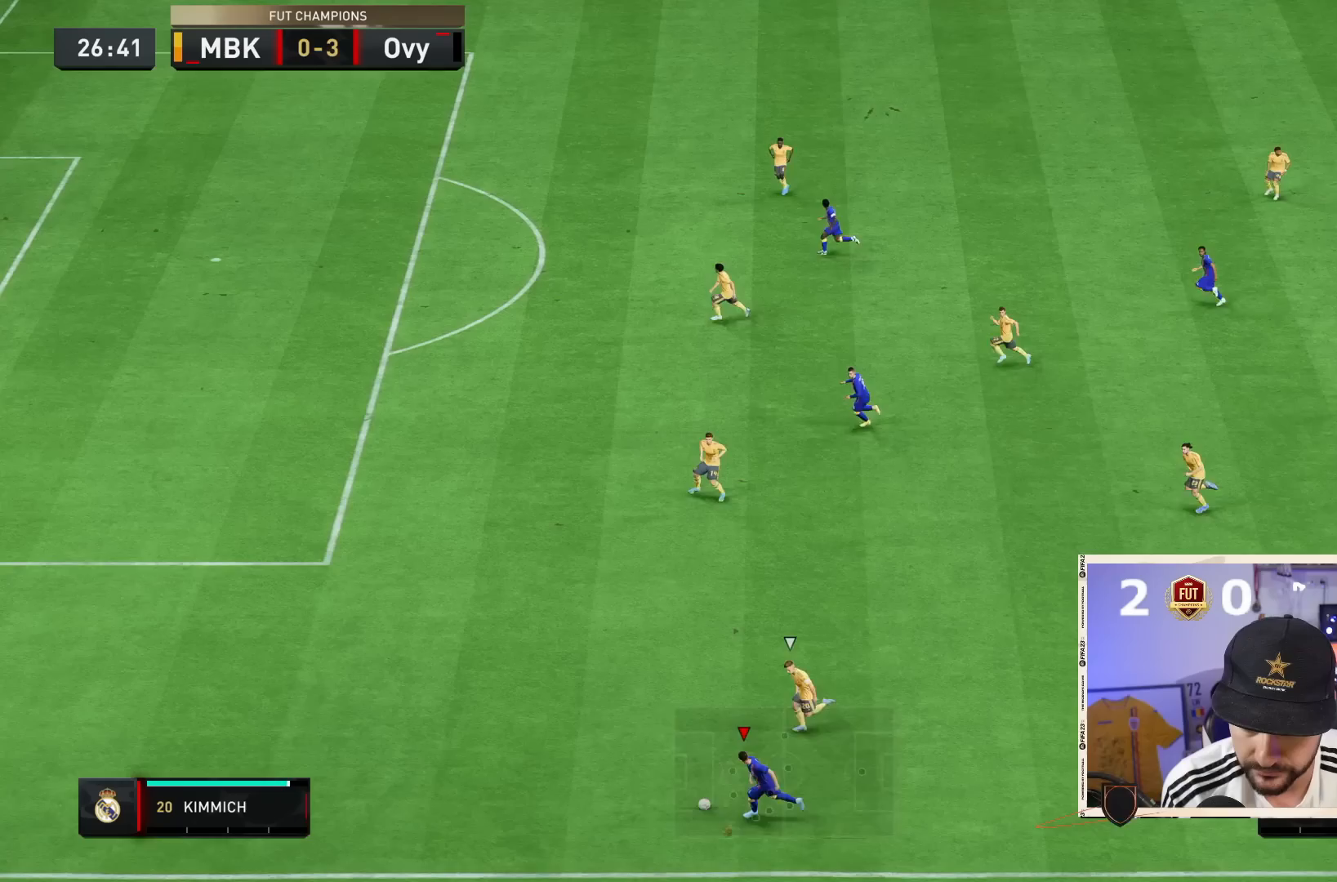
{"dt_ms": 1000, "buttons": [], "left_stick": "right", "right_stick": "center"}
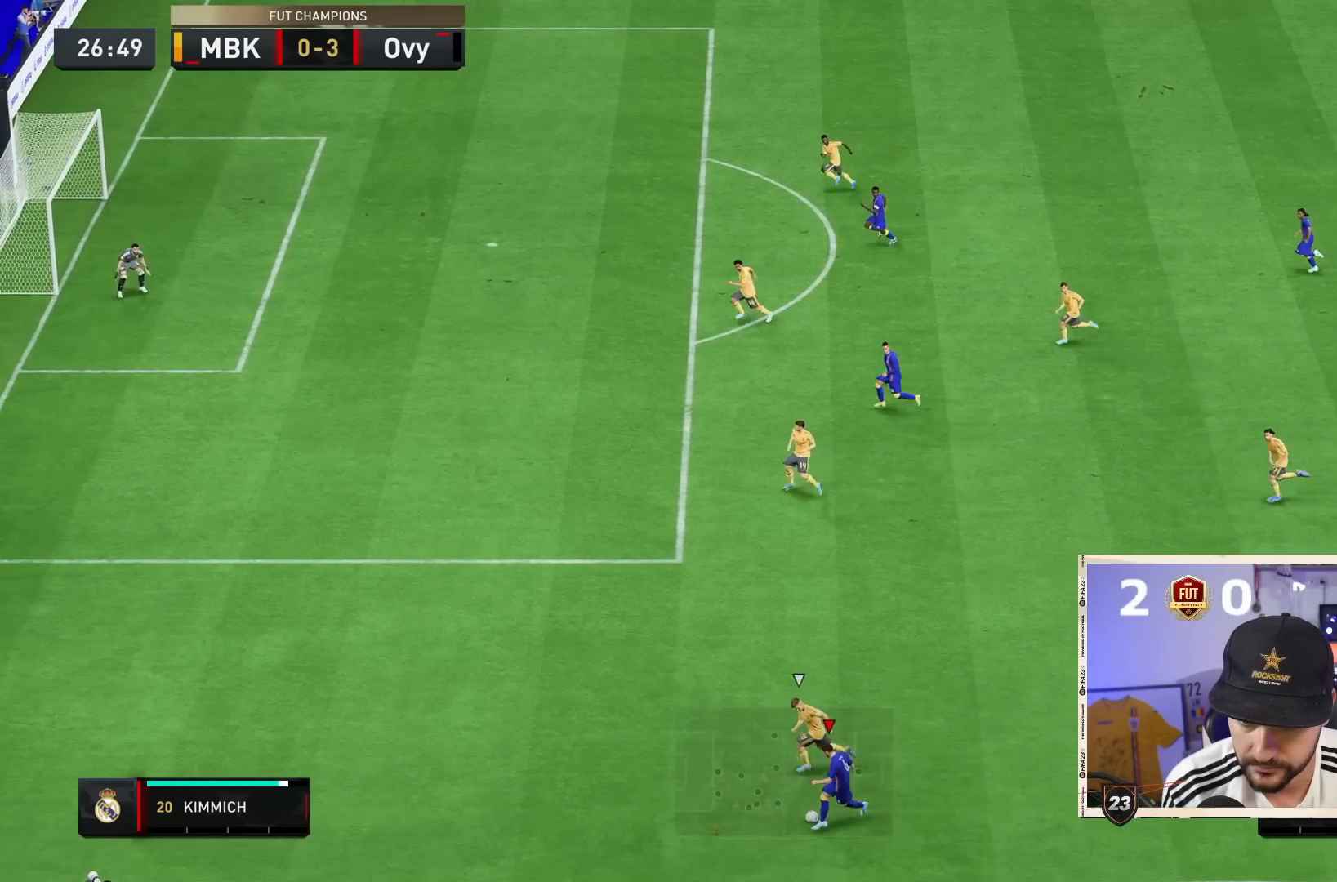
{"dt_ms": 500, "buttons": [], "left_stick": "right", "right_stick": "center", "events": []}
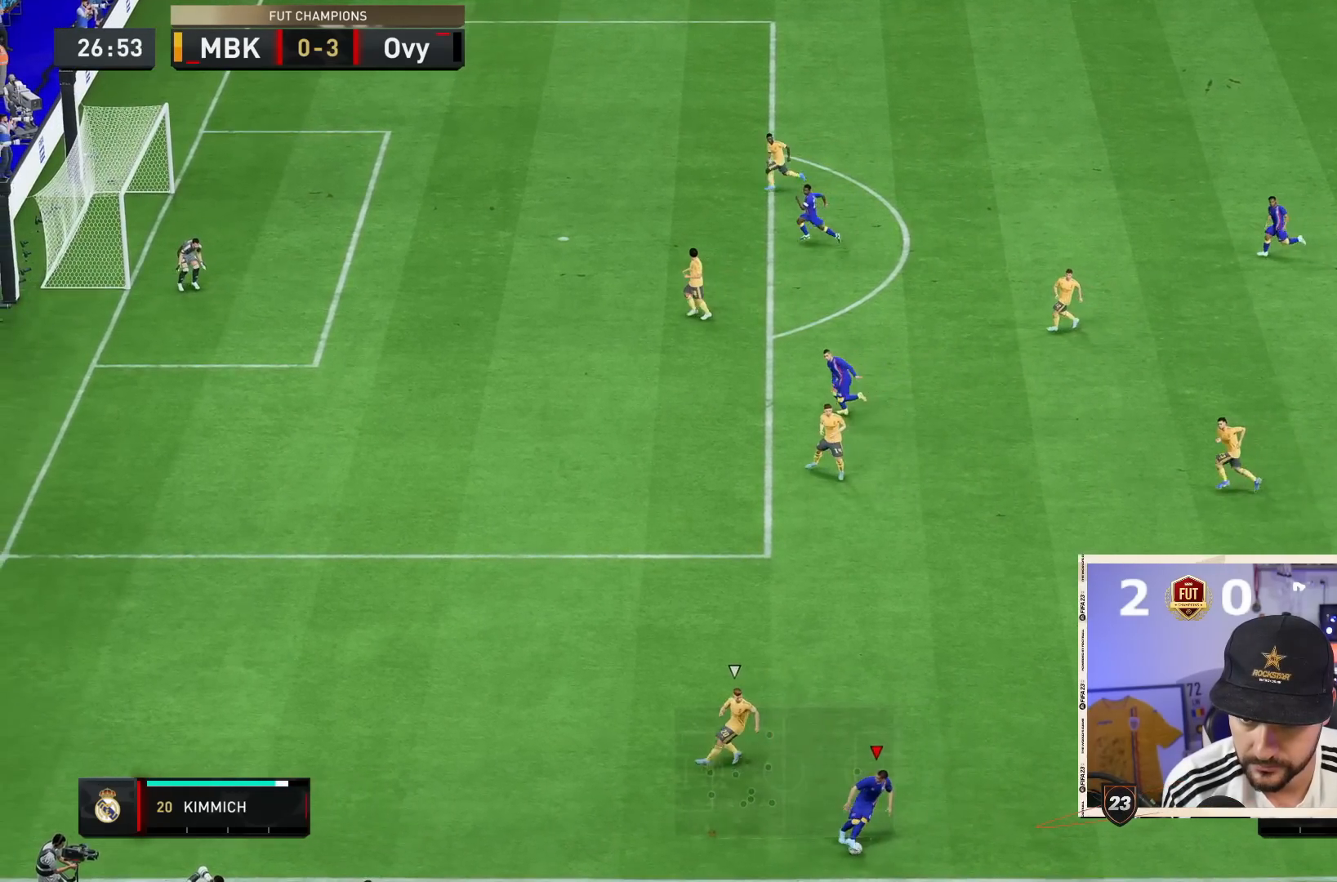
{"dt_ms": 500, "buttons": [], "left_stick": "right", "right_stick": "center", "events": []}
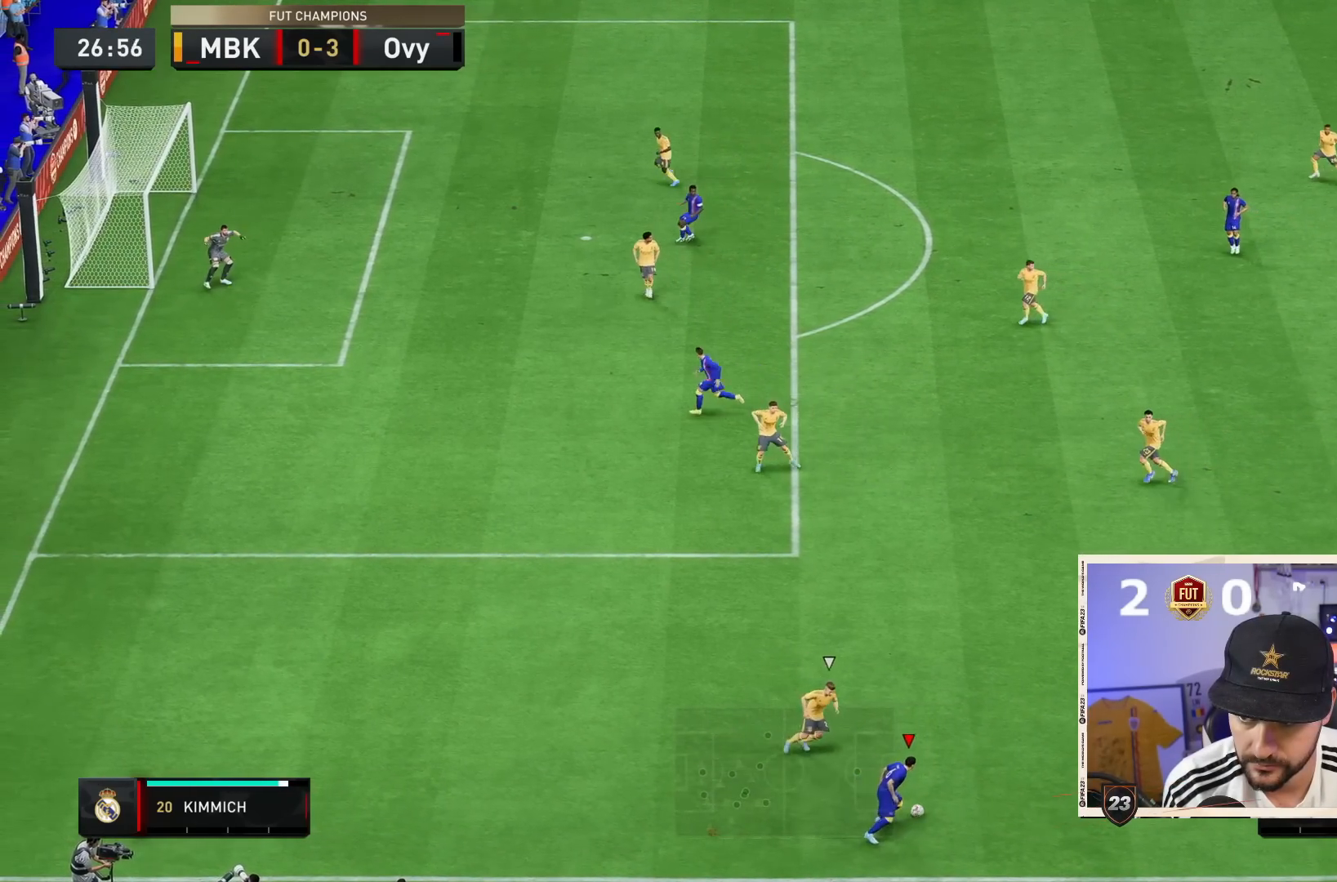
{"dt_ms": 500, "buttons": ["CROSS"], "left_stick": "center", "right_stick": "center", "events": [[50, "left_stick", "center"], [450, "CROSS", "down"]]}
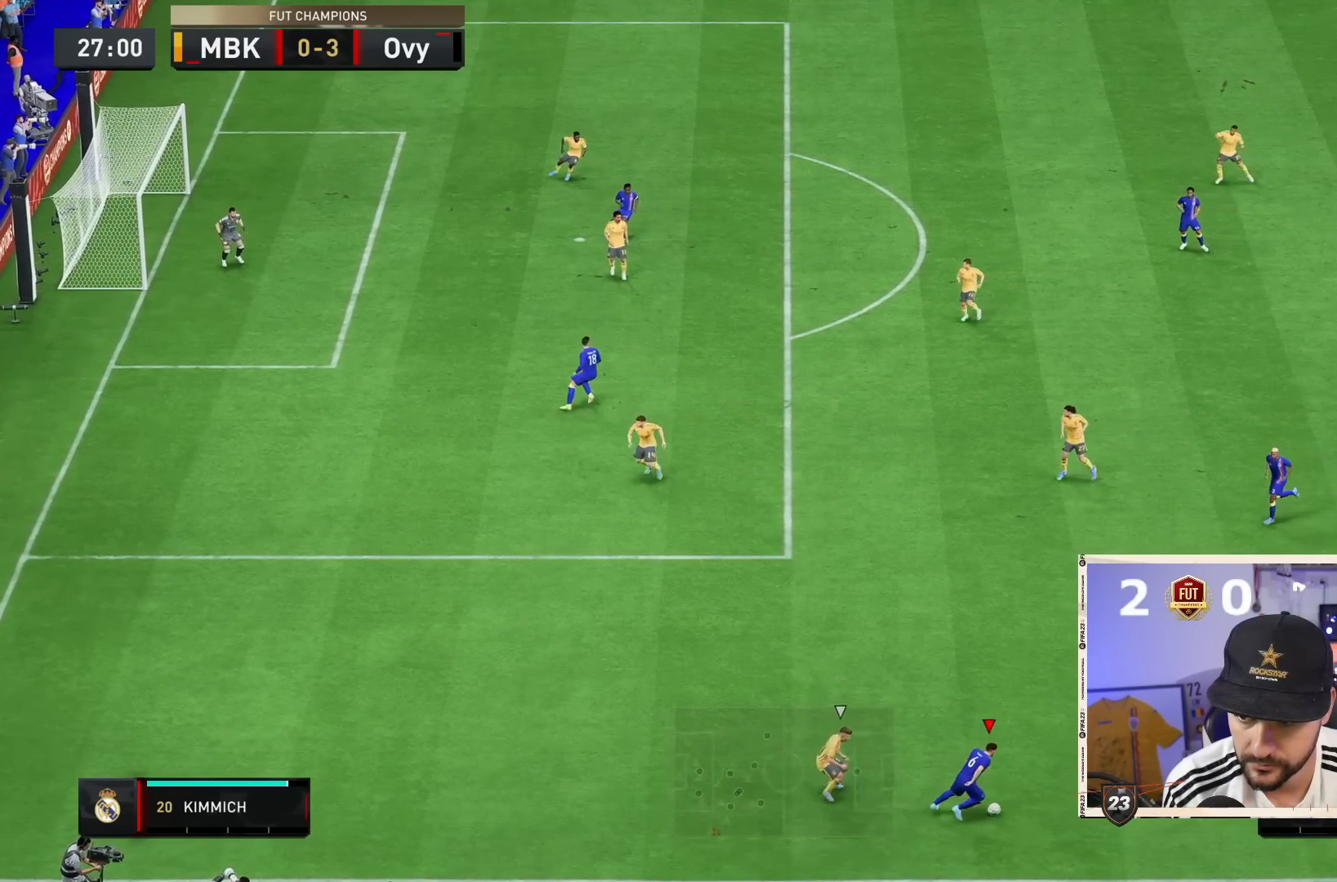
{"dt_ms": 500, "buttons": [], "left_stick": "center", "right_stick": "center", "events": [[83, "CROSS", "up"], [383, "left_stick", "down-right"], [433, "left_stick", "center"]]}
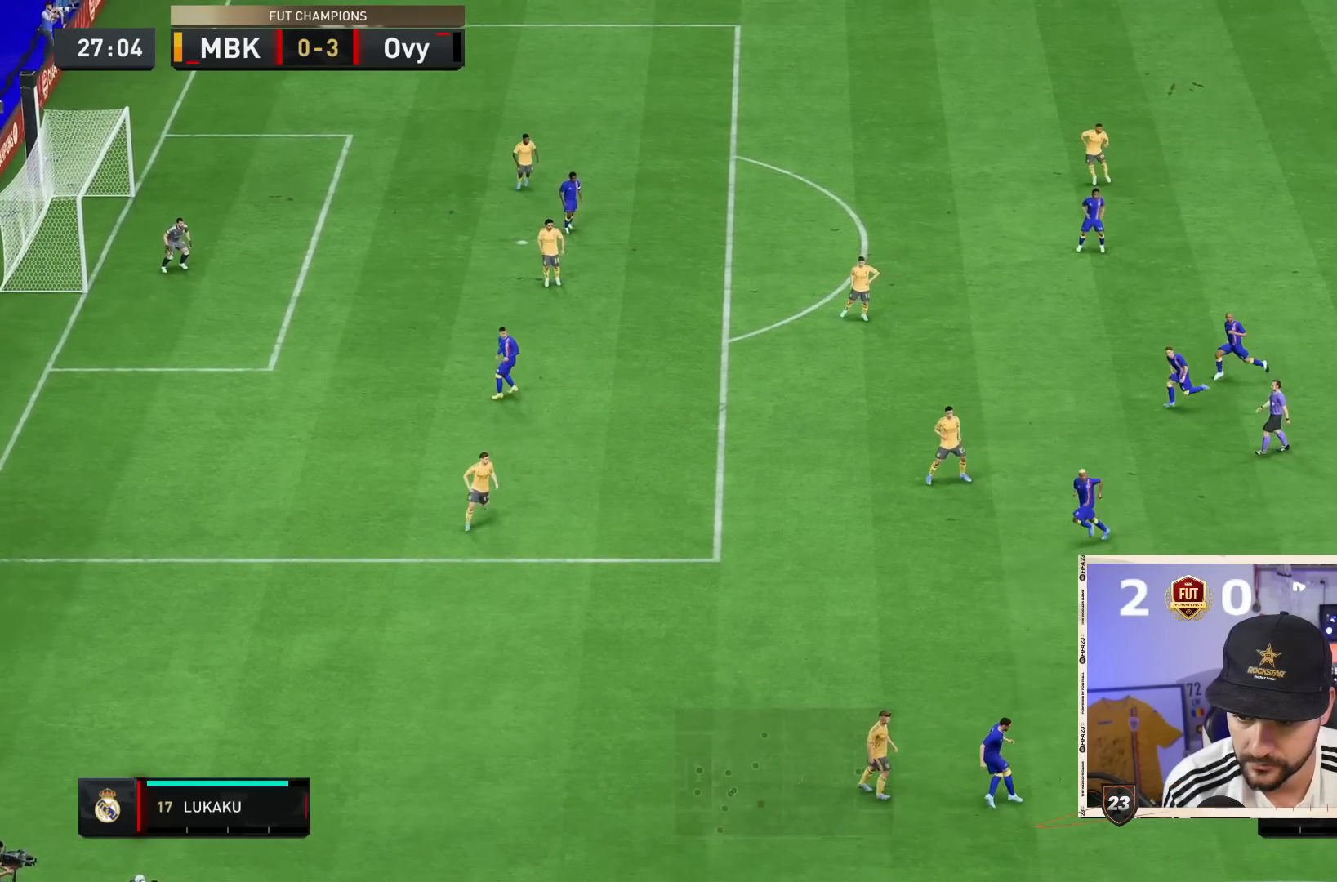
{"dt_ms": 500, "buttons": [], "left_stick": "down", "right_stick": "center", "events": [[117, "left_stick", "down"]]}
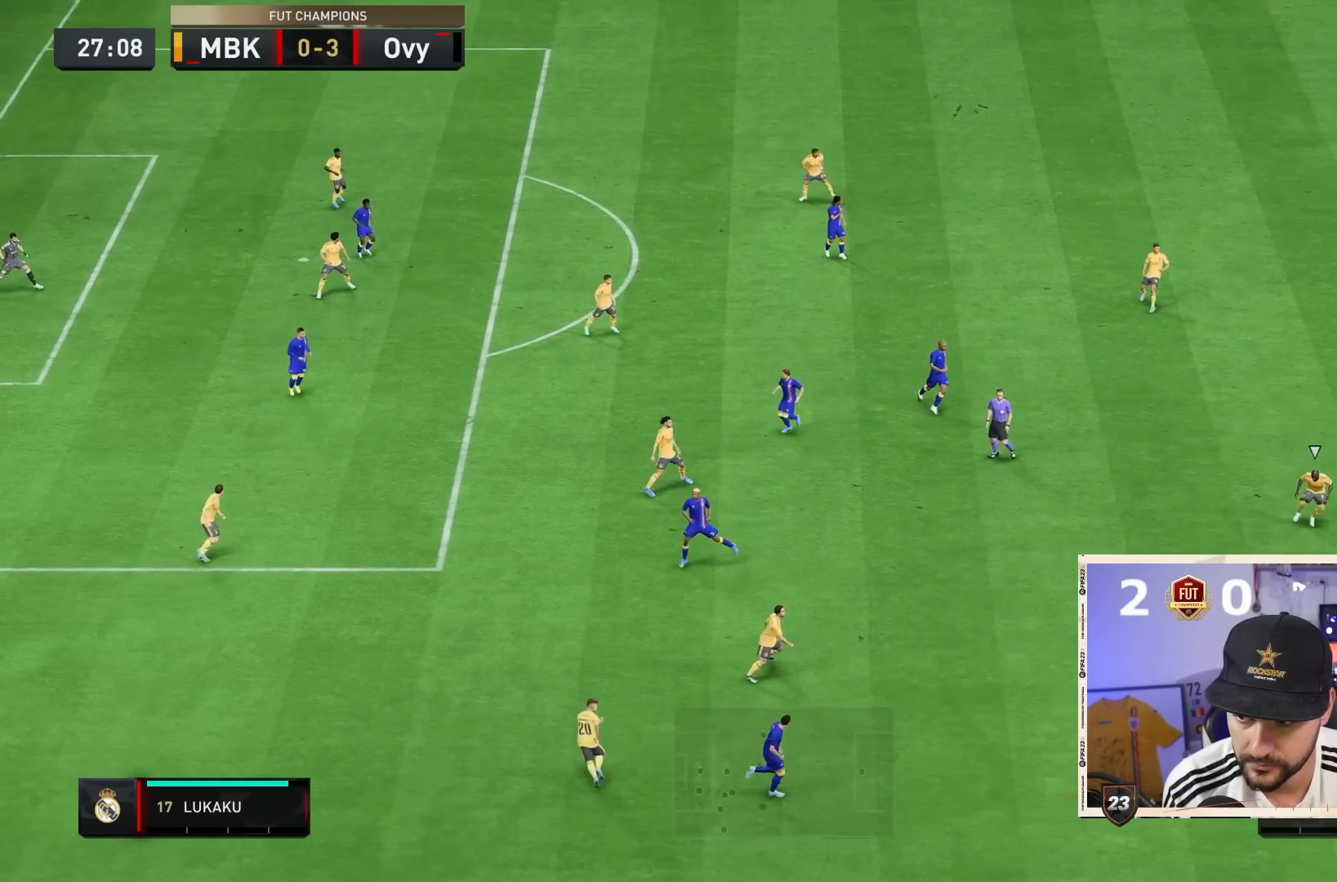
{"dt_ms": 500, "buttons": [], "left_stick": "down", "right_stick": "center", "events": []}
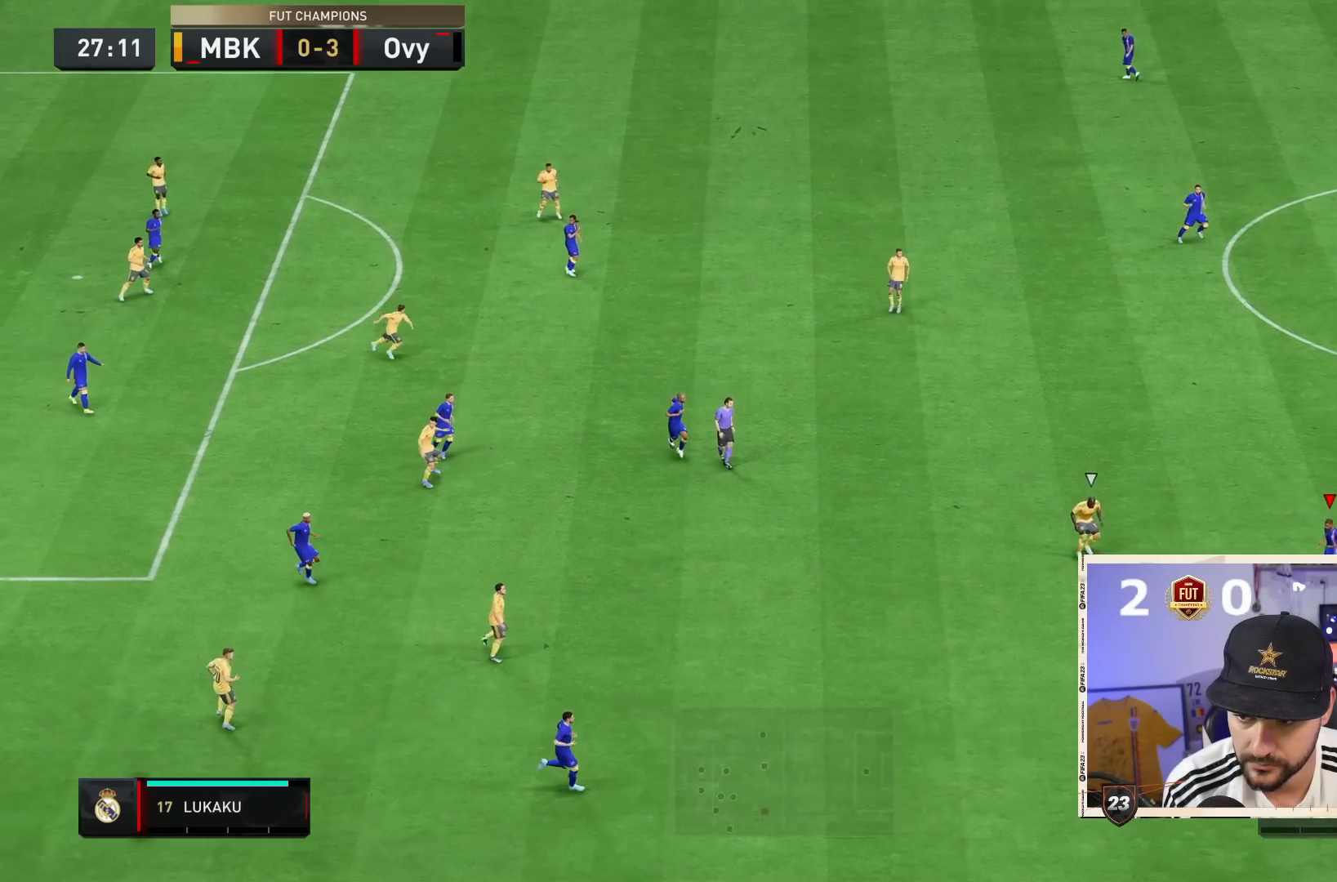
{"dt_ms": 500, "buttons": [], "left_stick": "center", "right_stick": "center", "events": [[67, "CROSS", "down"], [167, "CROSS", "up"], [467, "left_stick", "center"]]}
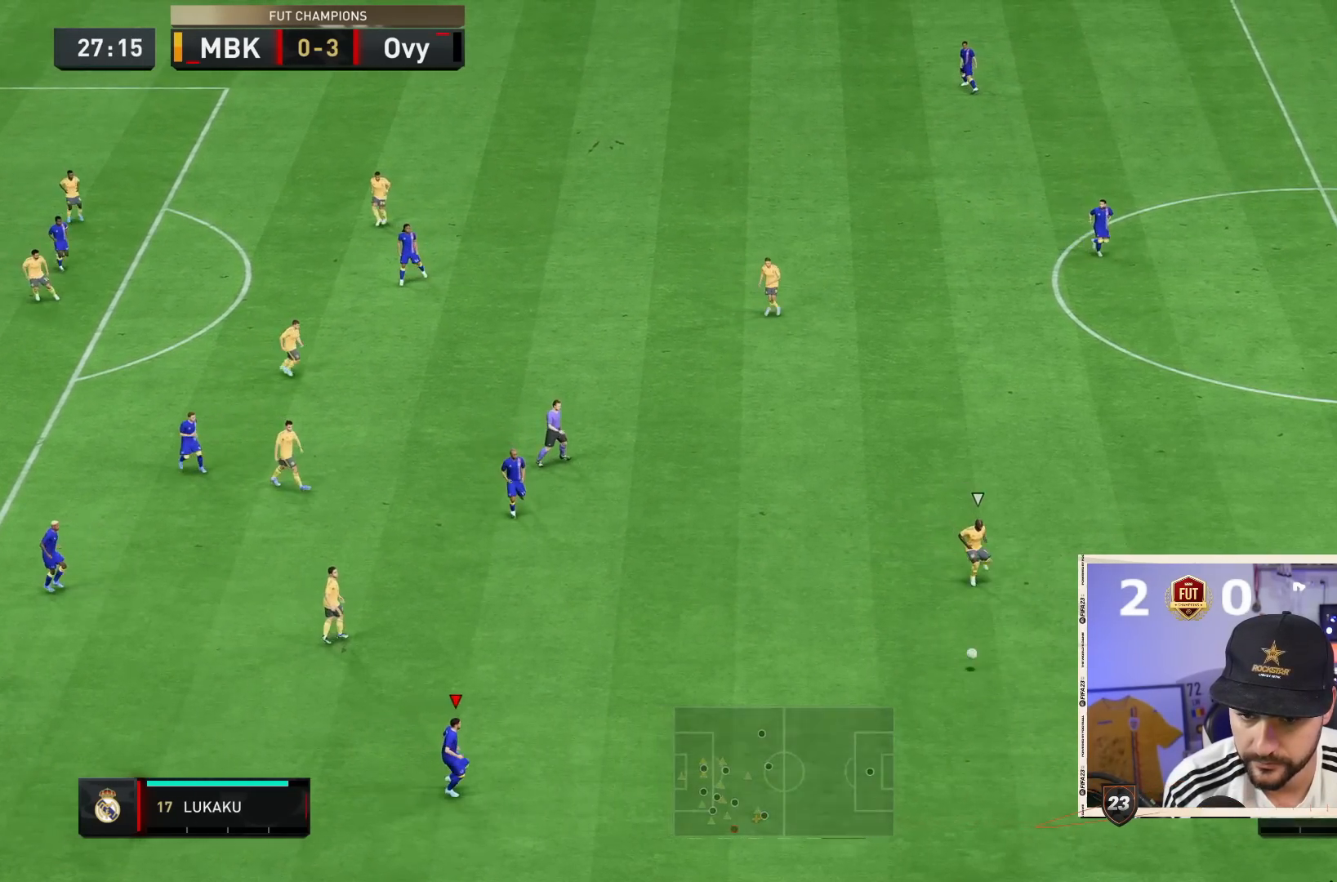
{"dt_ms": 500, "buttons": [], "left_stick": "right", "right_stick": "center", "events": [[300, "L1", "down"], [333, "L1", "up"], [367, "left_stick", "right"]]}
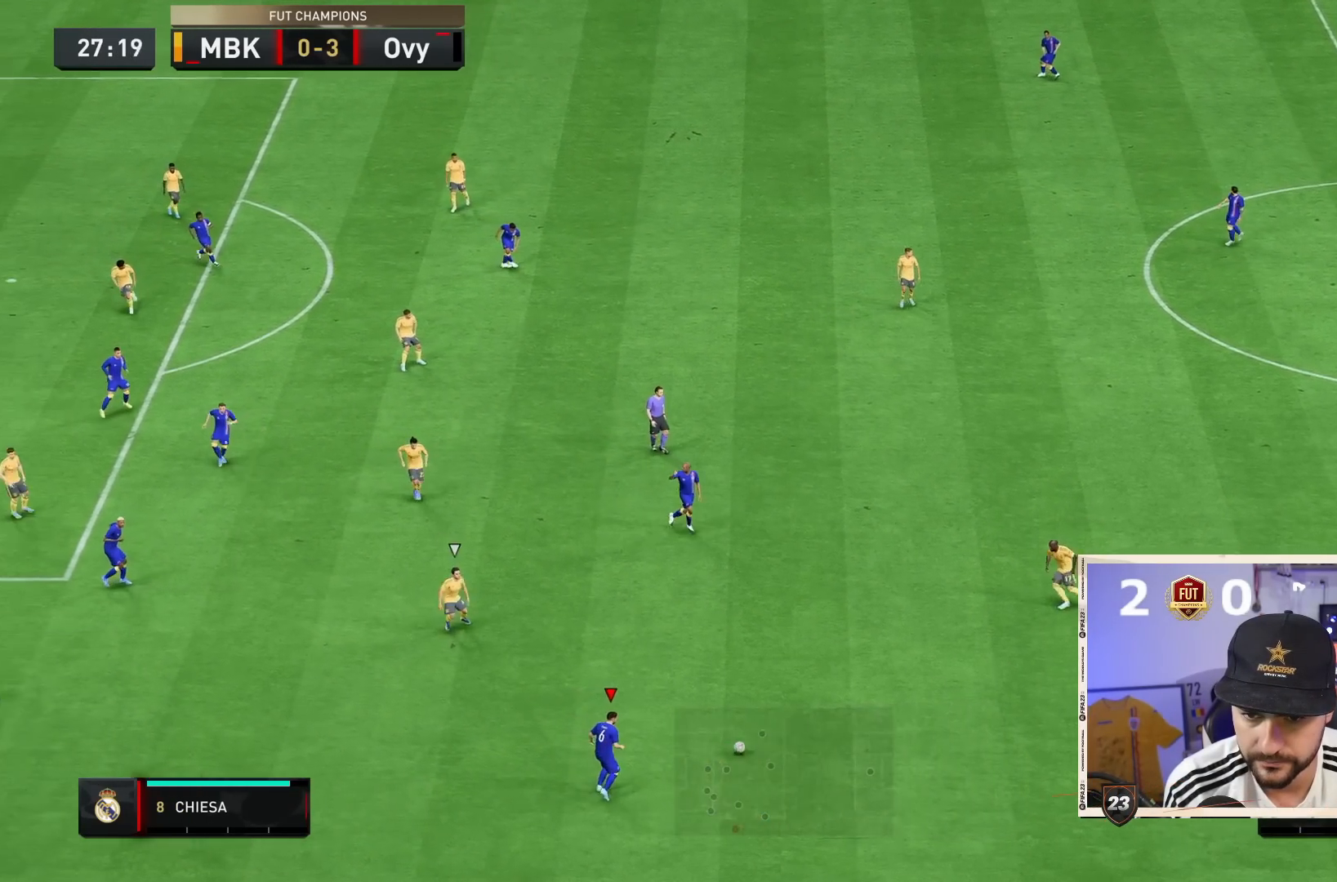
{"dt_ms": 500, "buttons": [], "left_stick": "down", "right_stick": "center", "events": [[33, "left_stick", "down"]]}
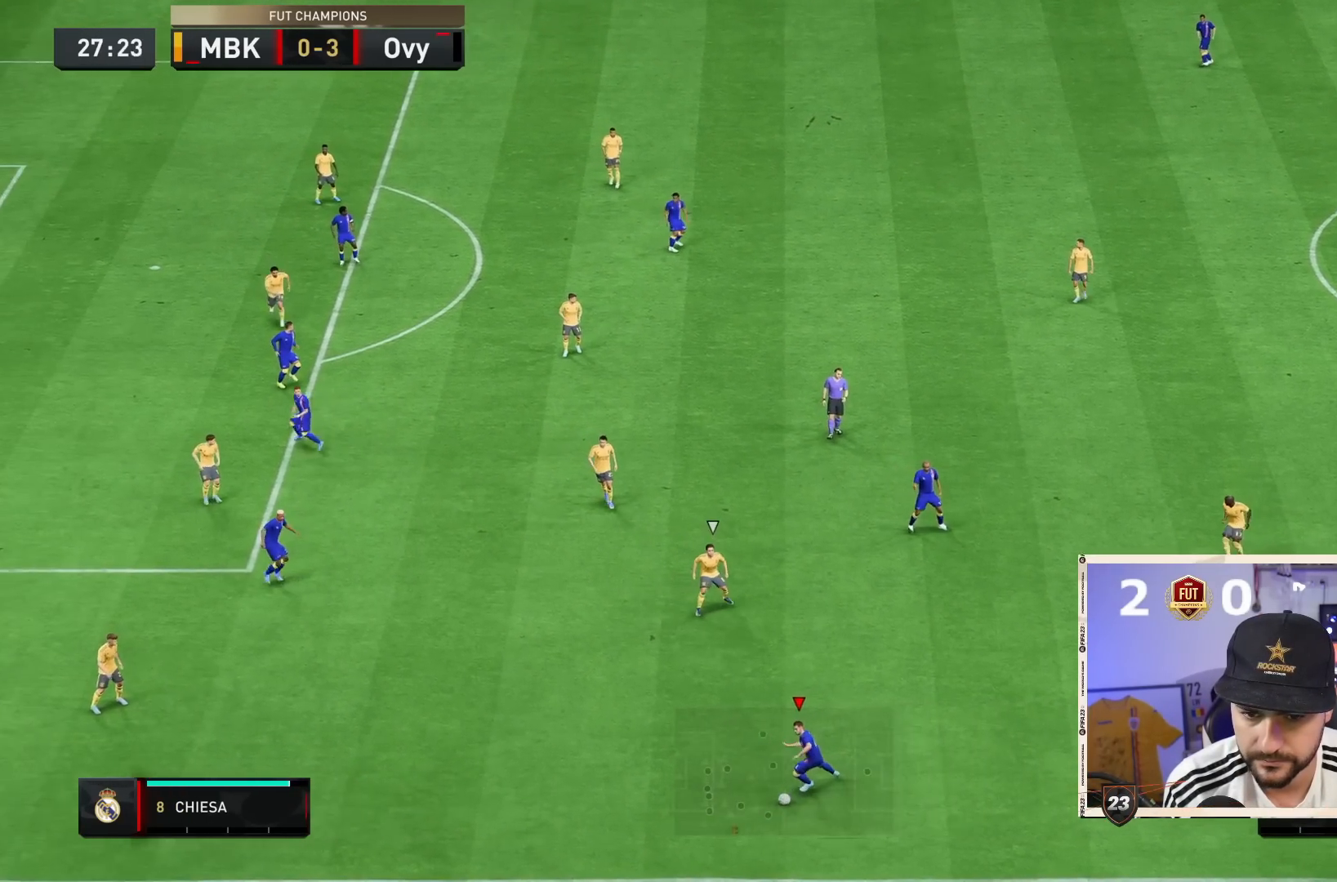
{"dt_ms": 500, "buttons": [], "left_stick": "down-left", "right_stick": "center", "events": [[150, "CROSS", "down"], [200, "left_stick", "down-left"], [250, "CROSS", "up"]]}
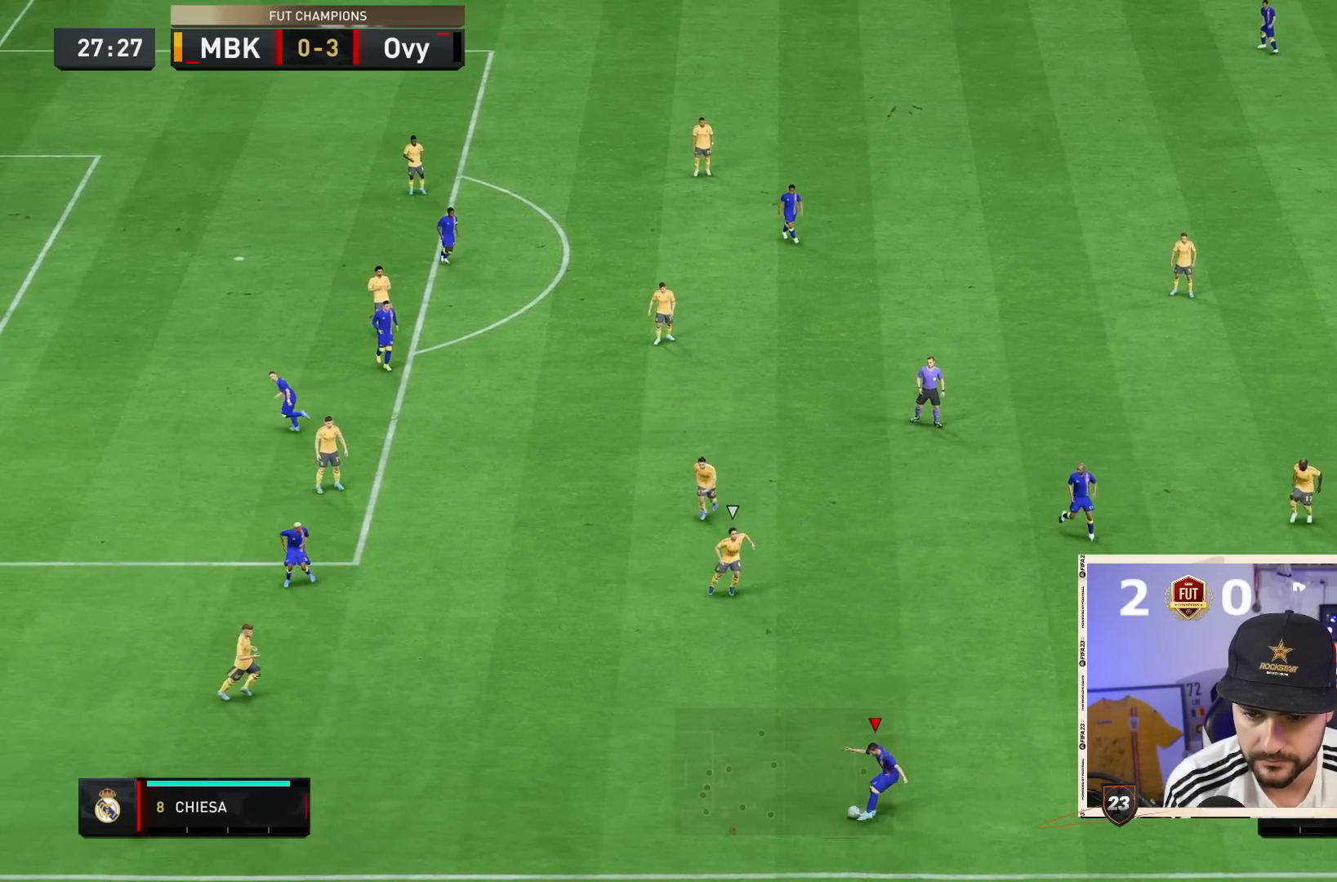
{"dt_ms": 1000, "buttons": [], "left_stick": "down", "right_stick": "center"}
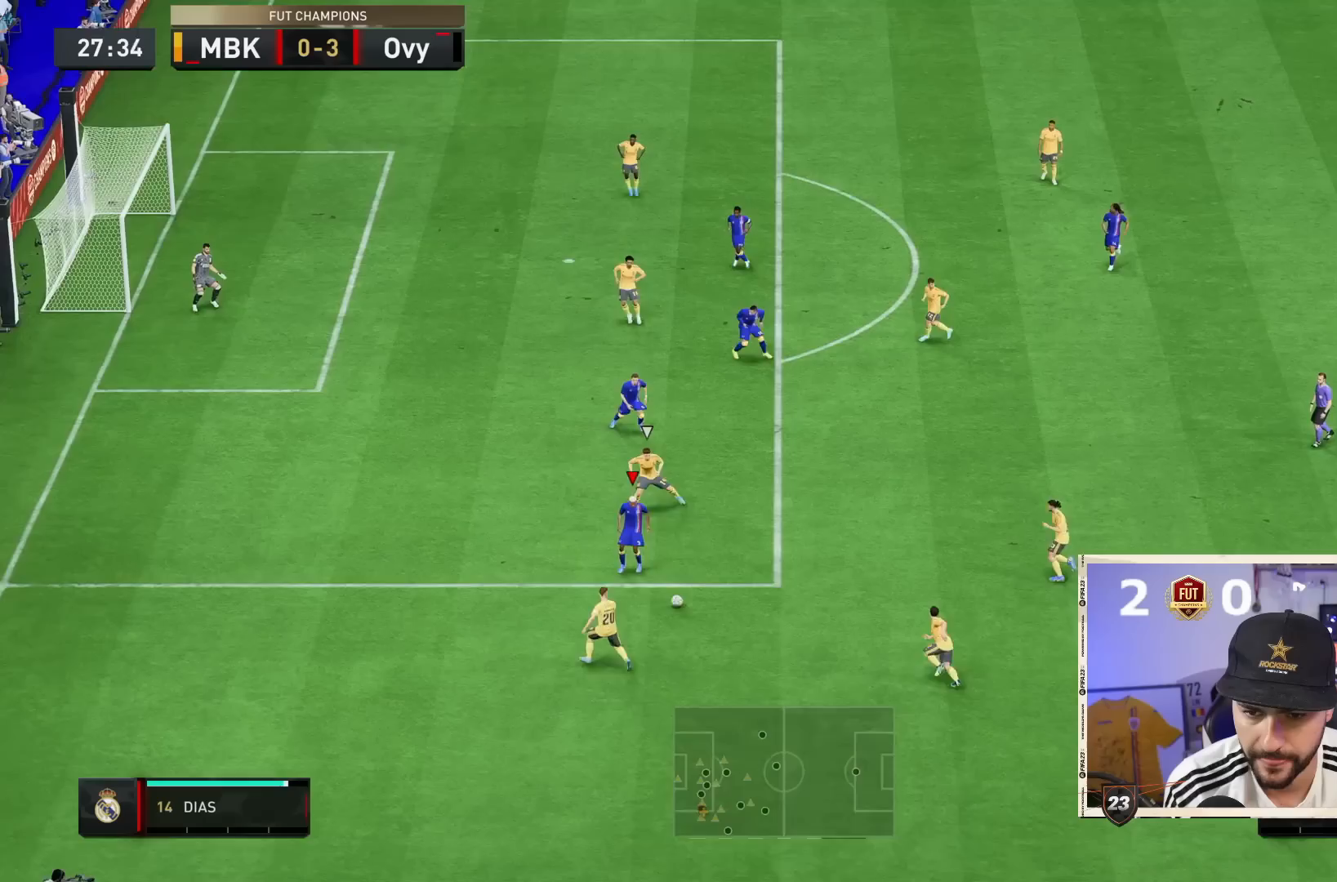
{"dt_ms": 500, "buttons": ["R2"], "left_stick": "down", "right_stick": "center", "events": [[217, "right_stick", "down-left"], [267, "right_stick", "left"], [400, "right_stick", "center"], [500, "R2", "down"]]}
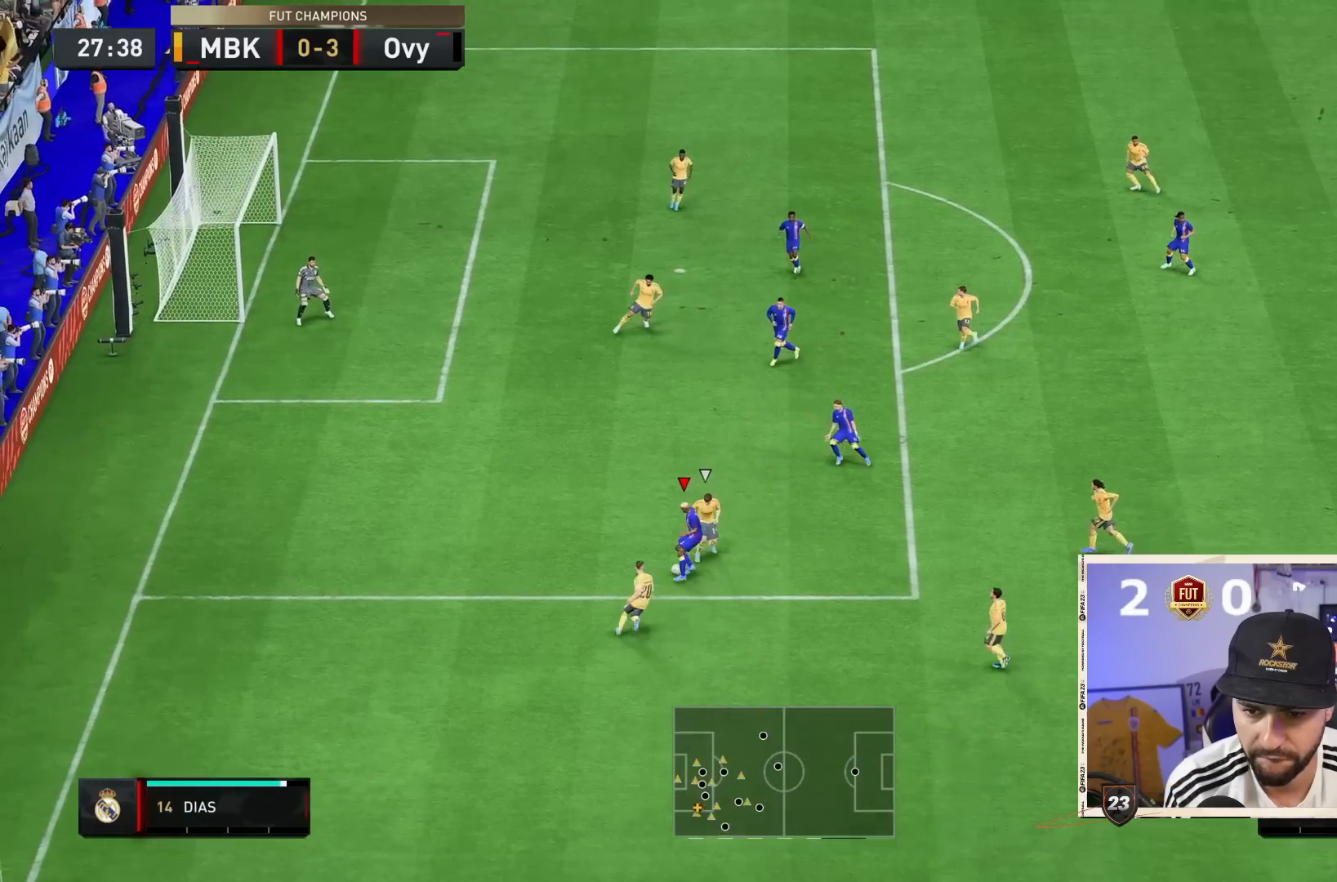
{"dt_ms": 1000, "buttons": [], "left_stick": "right", "right_stick": "center"}
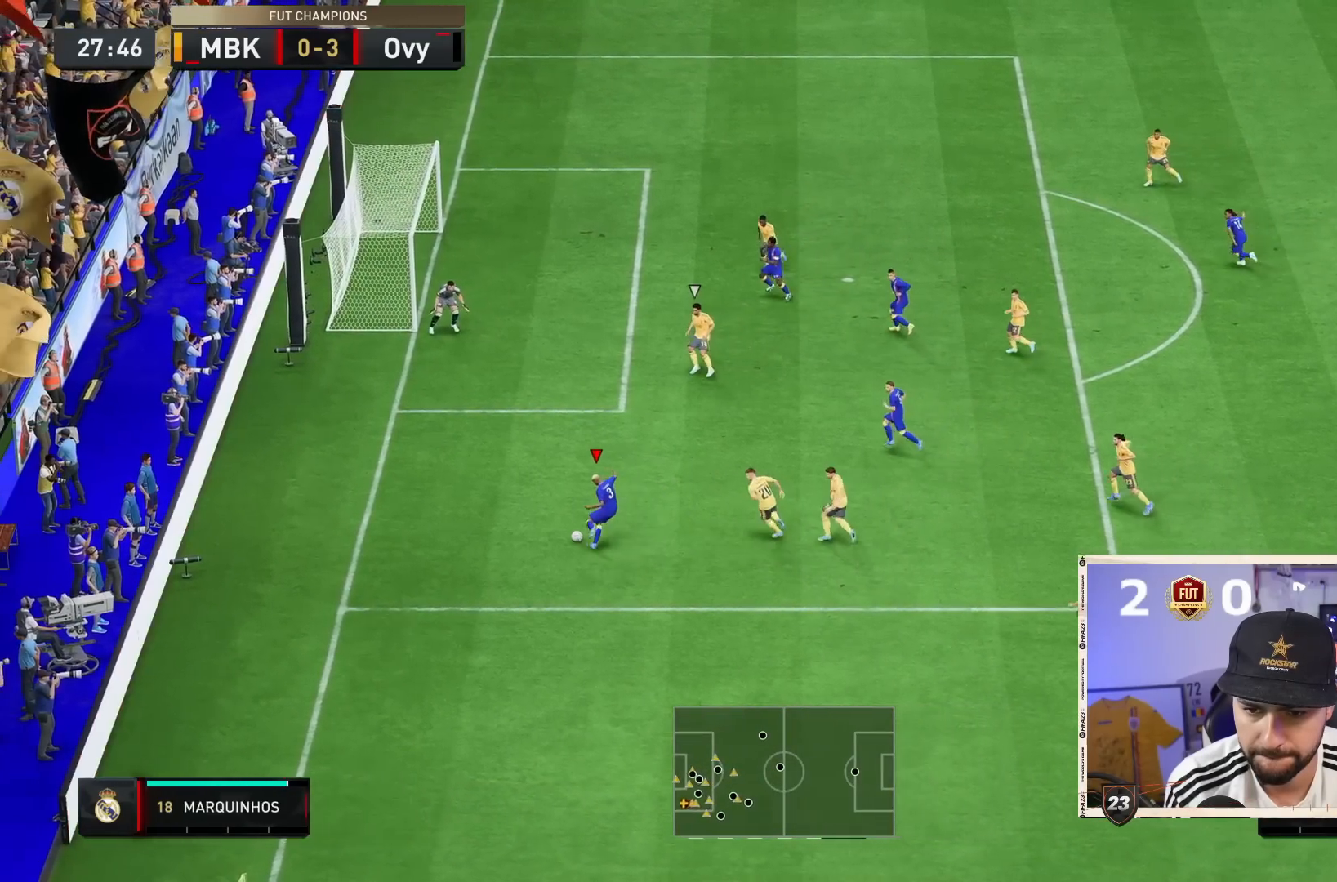
{"dt_ms": 500, "buttons": [], "left_stick": "right", "right_stick": "center", "events": [[233, "CROSS", "down"], [333, "CROSS", "up"]]}
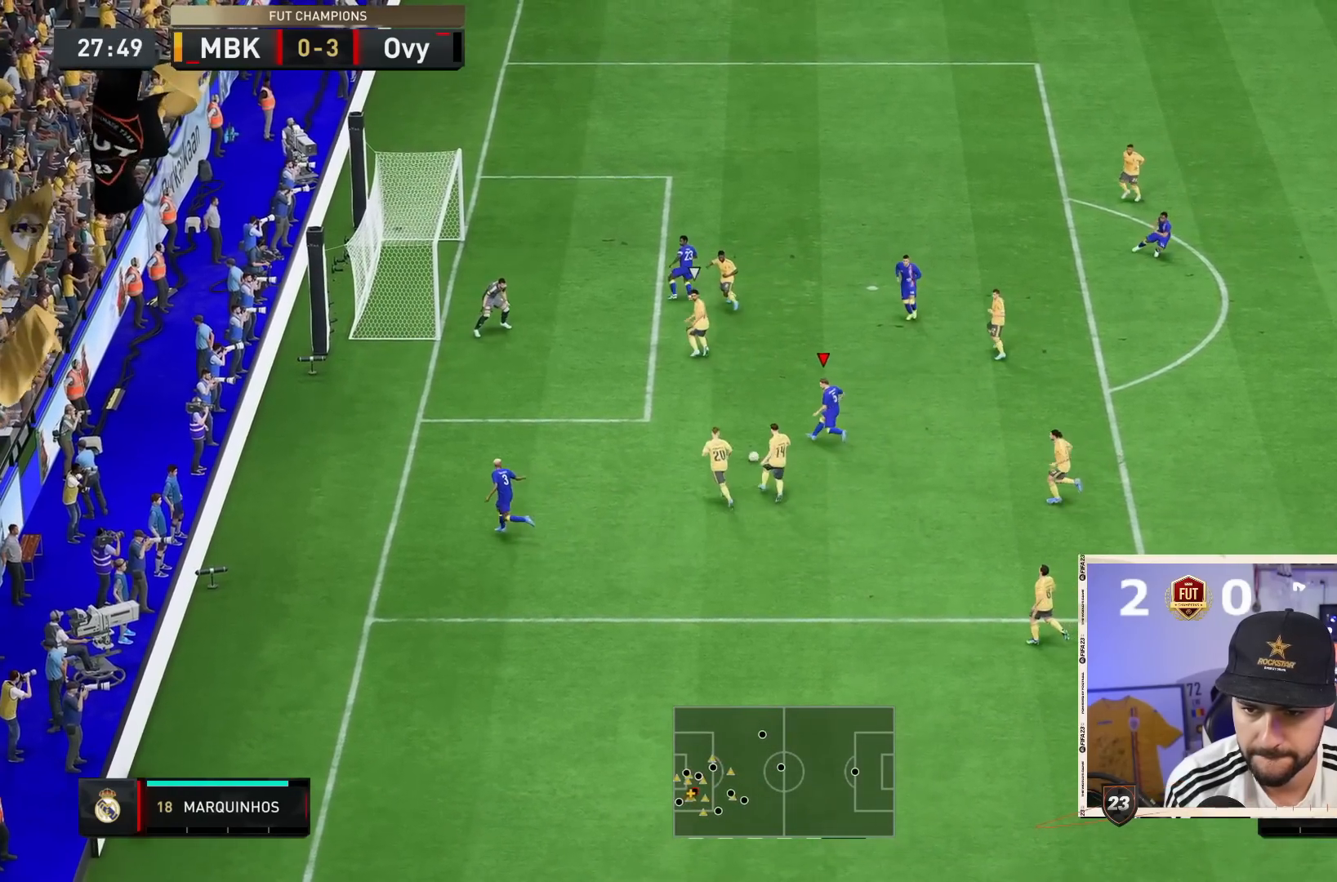
{"dt_ms": 500, "buttons": [], "left_stick": "right", "right_stick": "center", "events": []}
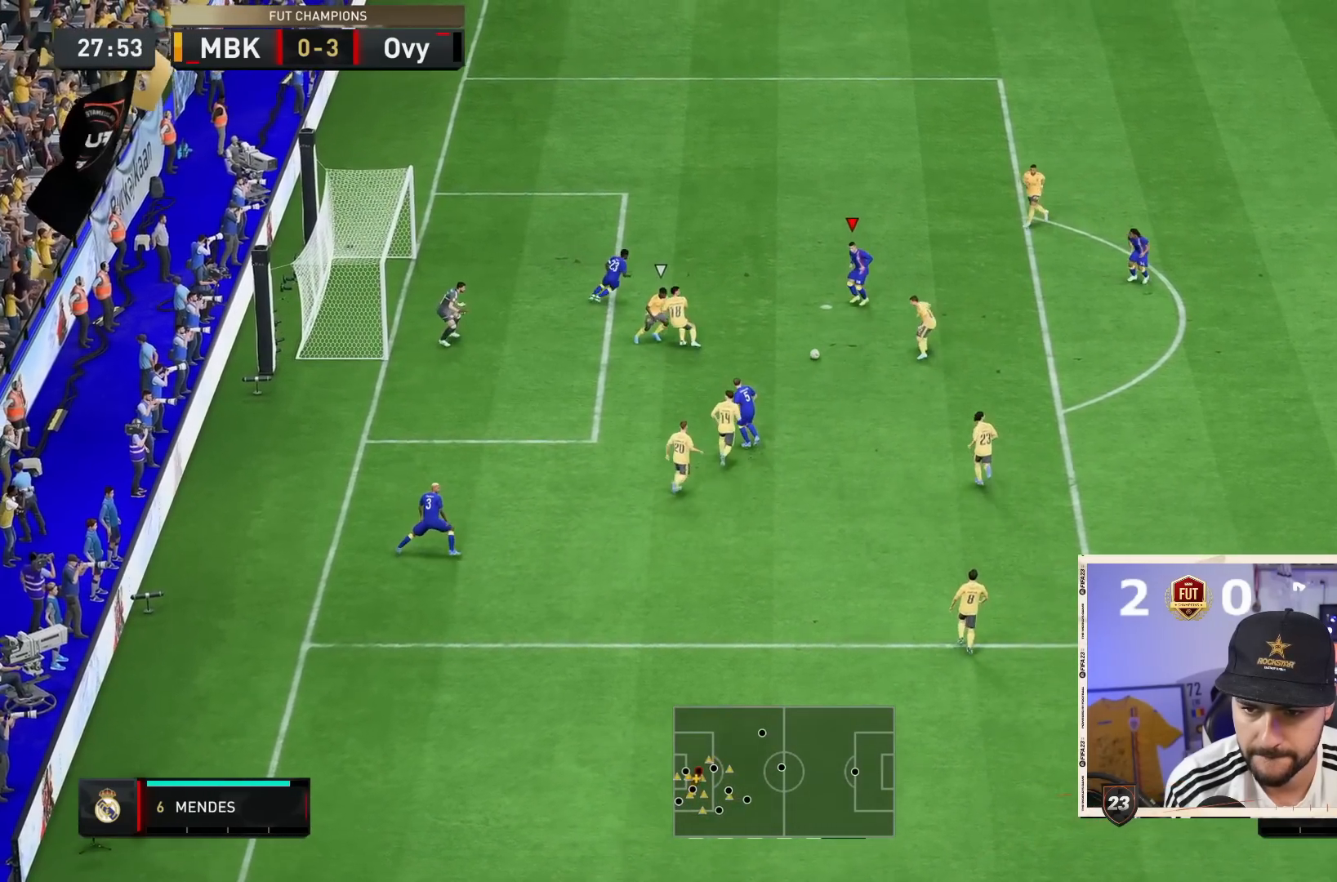
{"dt_ms": 500, "buttons": ["CIRCLE"], "left_stick": "down-right", "right_stick": "center", "events": [[17, "left_stick", "down"], [483, "CIRCLE", "down"], [500, "left_stick", "down-right"]]}
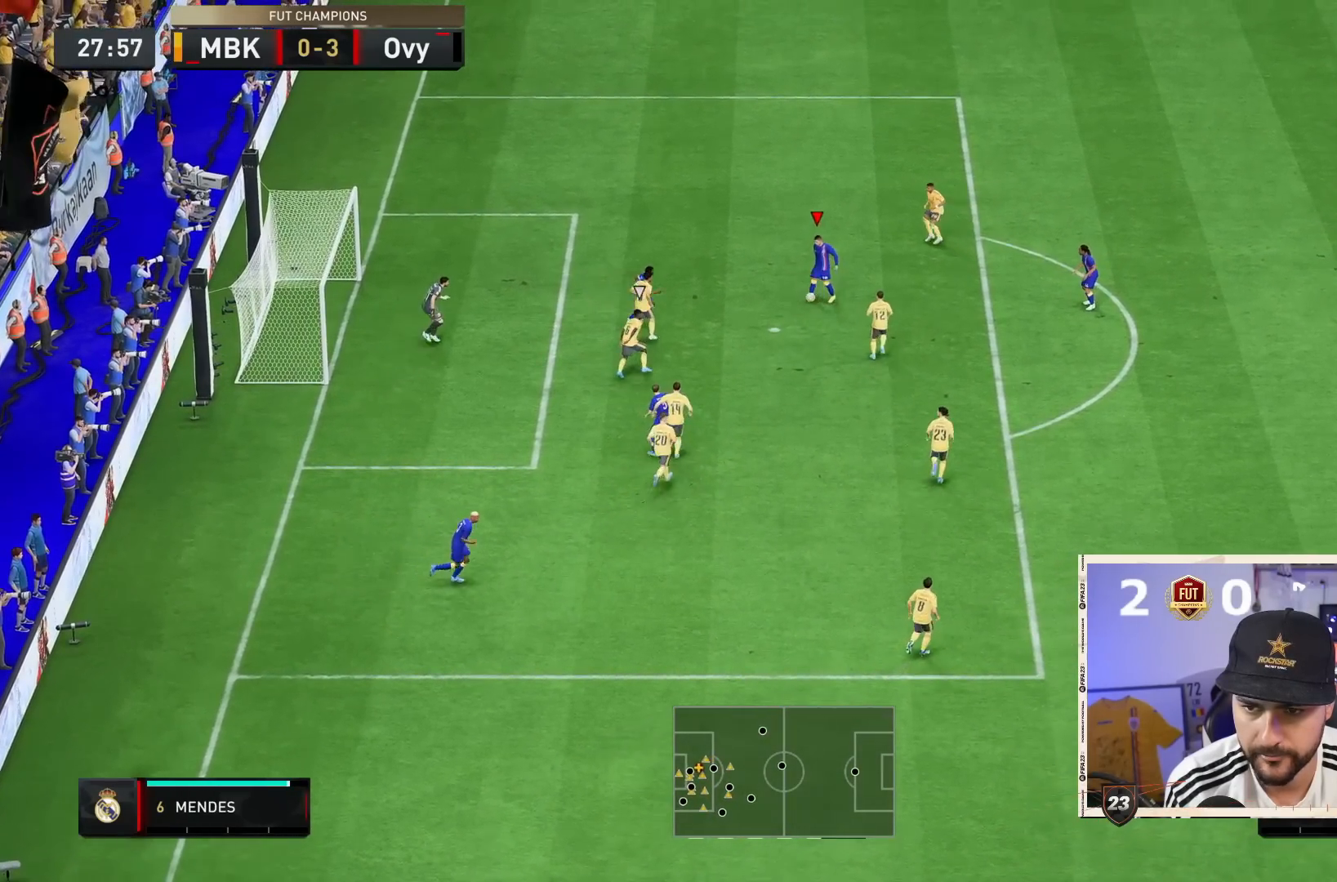
{"dt_ms": 500, "buttons": [], "left_stick": "down", "right_stick": "center", "events": [[83, "CIRCLE", "up"], [233, "left_stick", "down"]]}